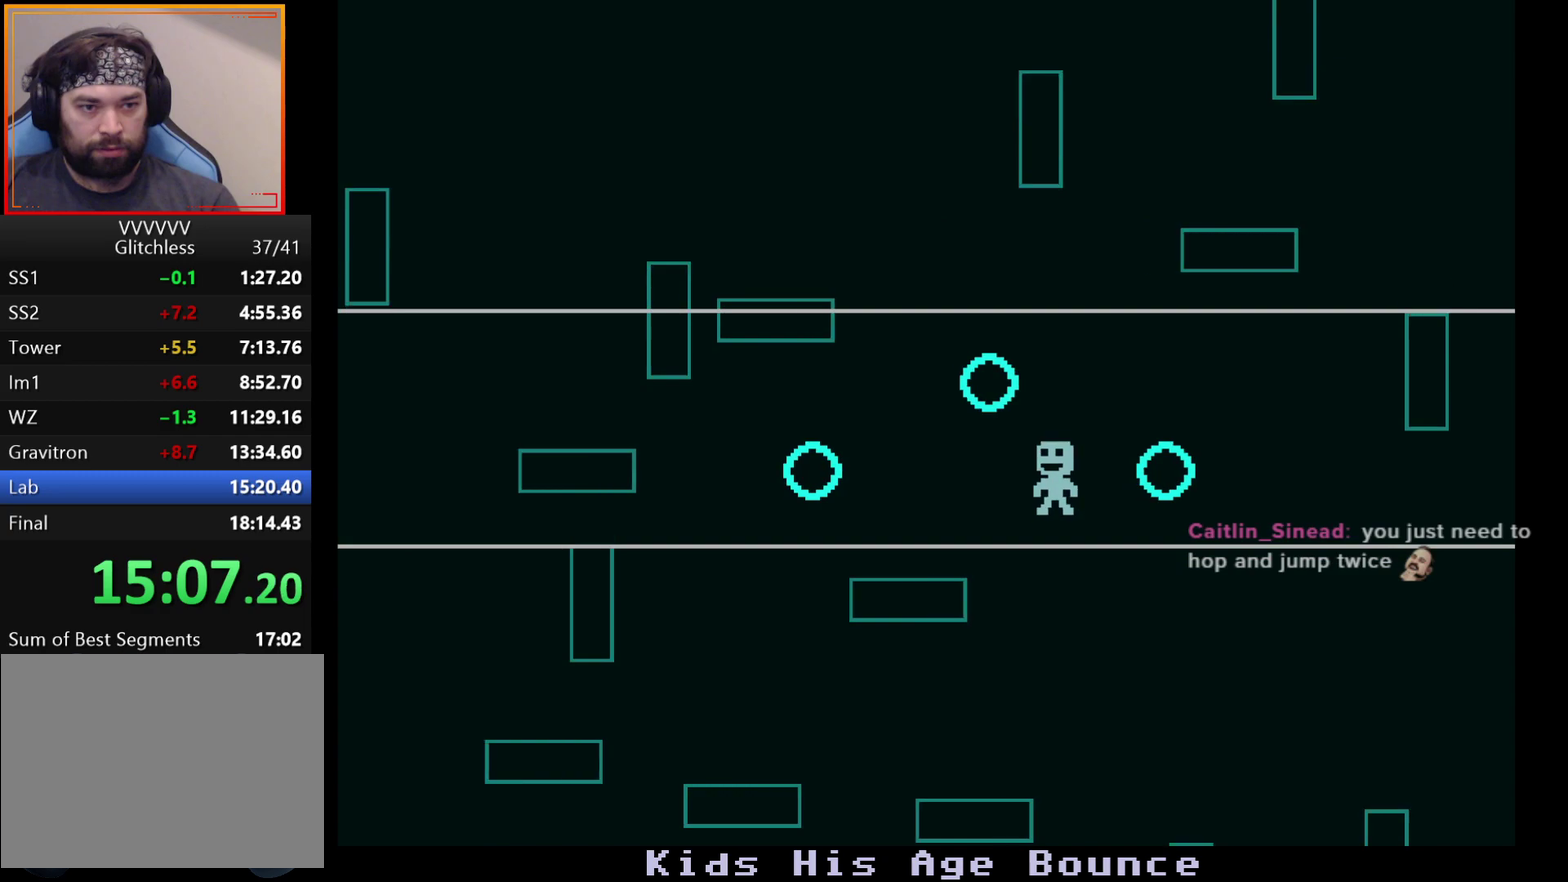
Gameplay with a controller (Xbox layout); each line is a JSON object with the inputs held at the frame after it. "events" lists button and stick changes between this image and that frame as [ms after this image, input, new state], when the widget could be followed in between. Not read: L1 L2 L3 R1 R2 R3.
{"buttons": [], "left_stick": "left", "events": [[67, "left_stick", "left"]]}
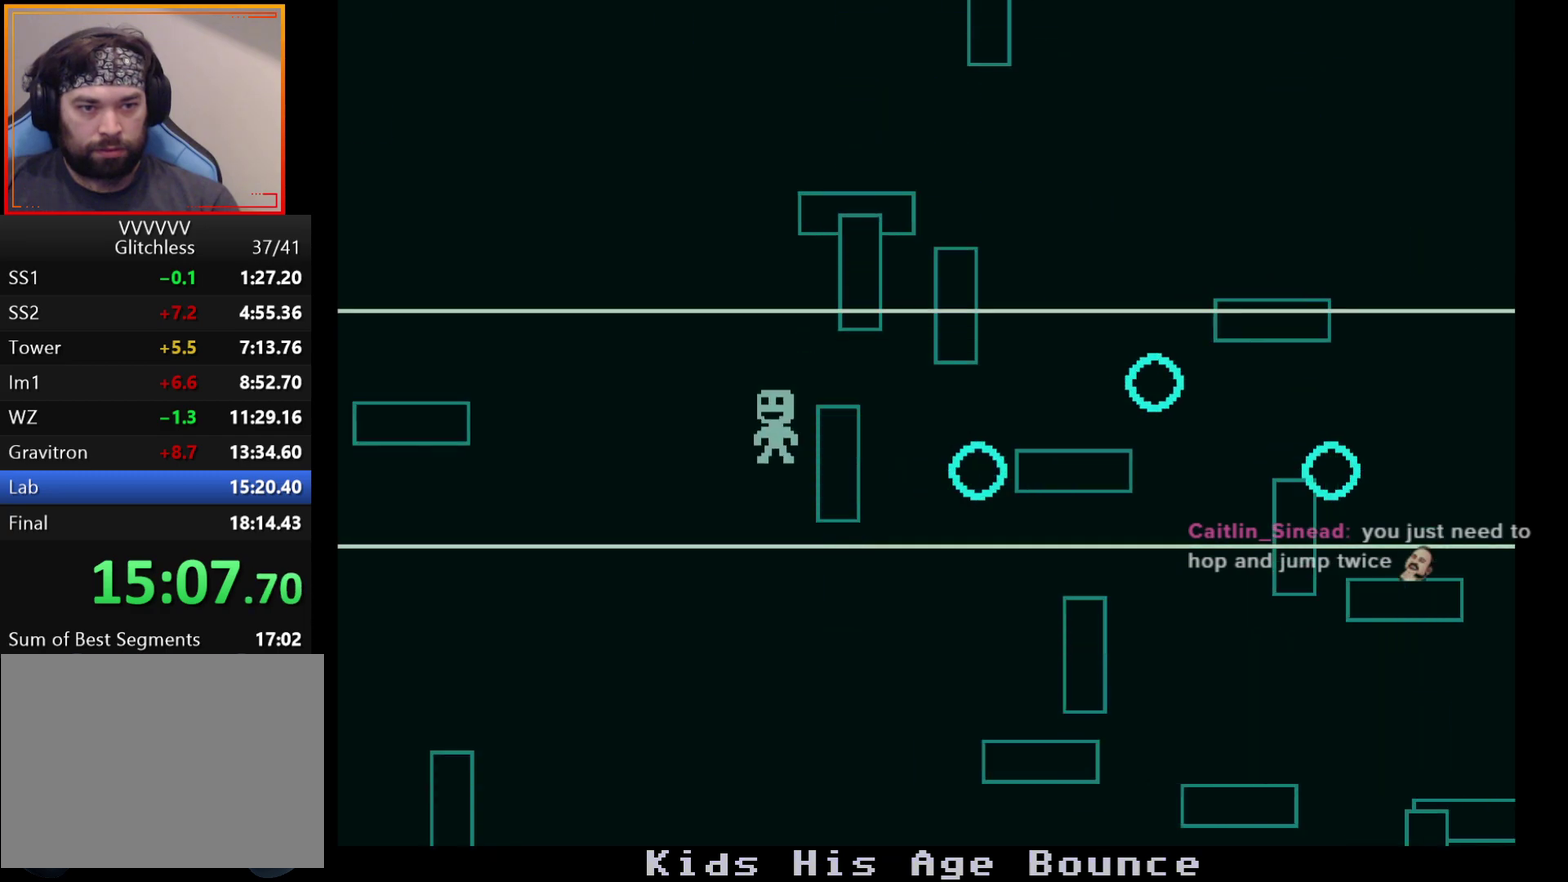
{"buttons": [], "left_stick": "left", "events": []}
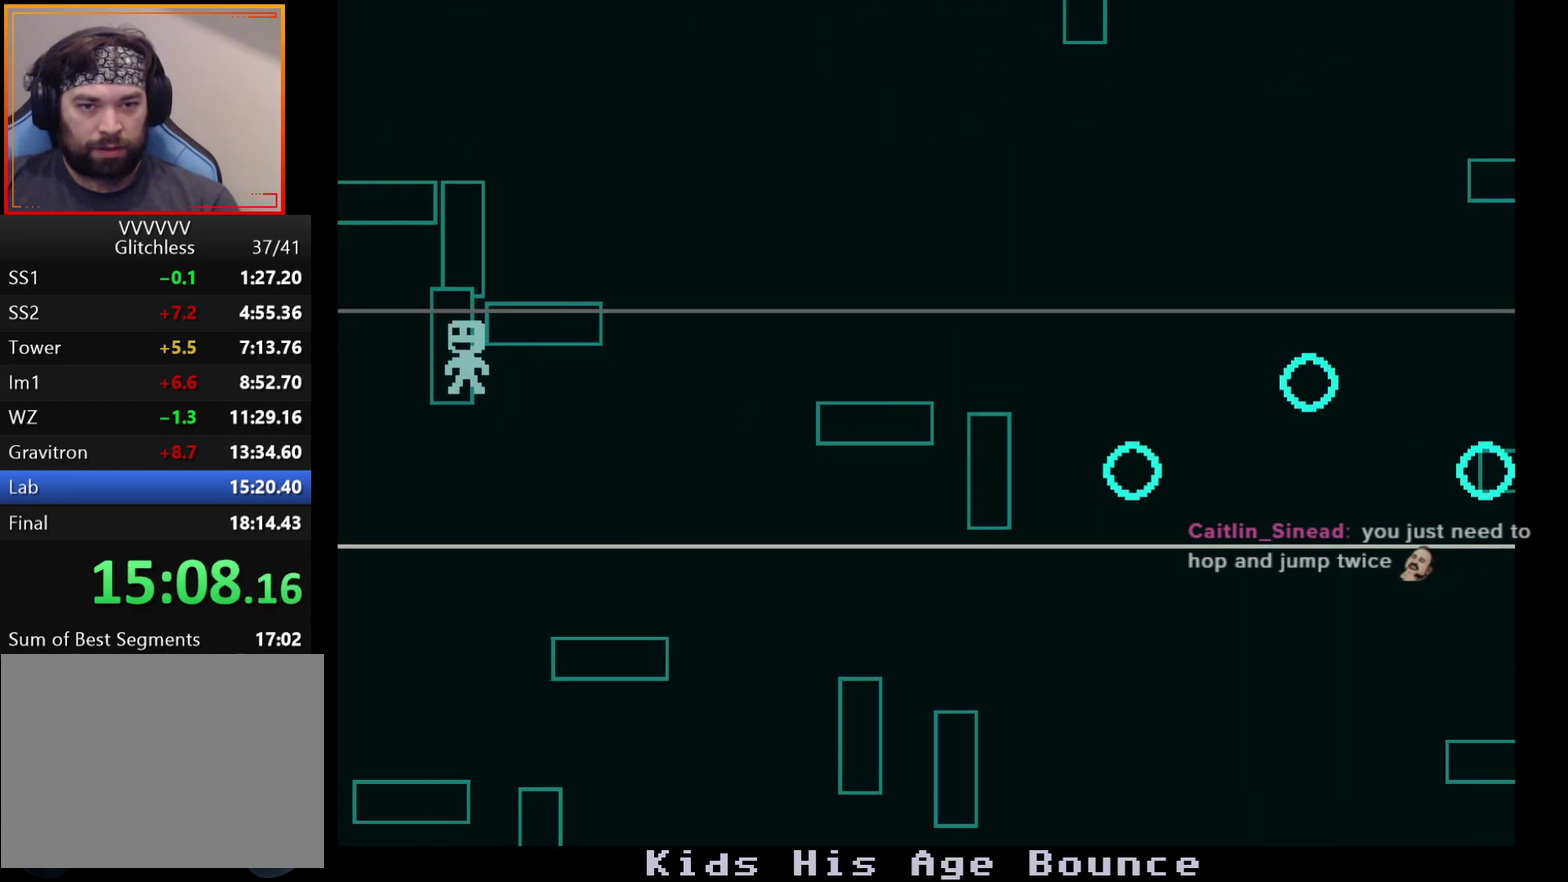
{"buttons": [], "left_stick": "left", "events": []}
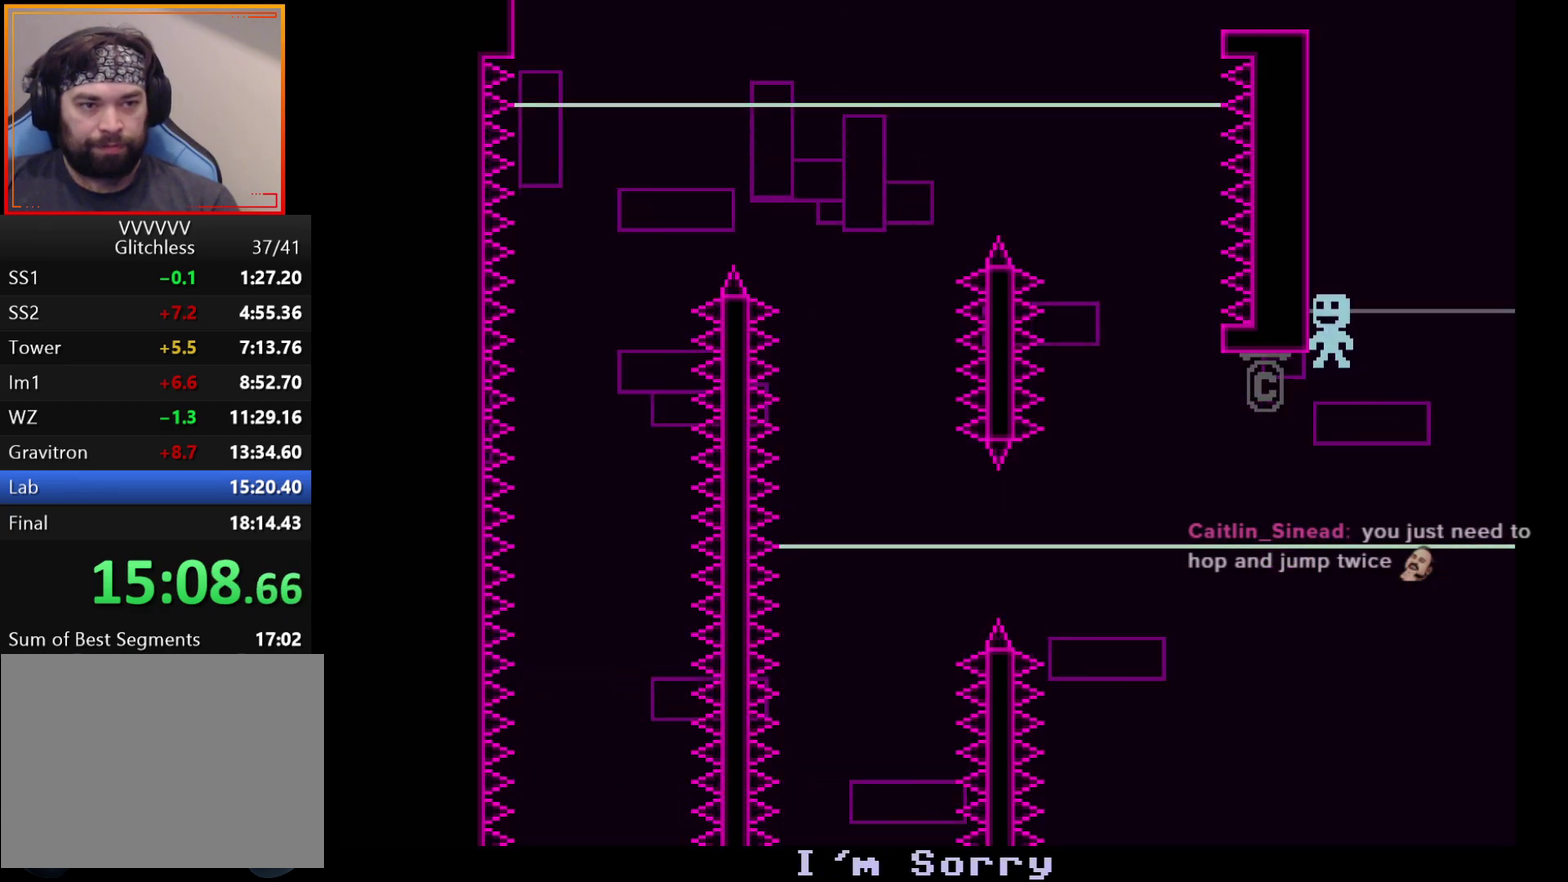
{"buttons": [], "left_stick": "center", "events": [[67, "left_stick", "center"], [367, "left_stick", "left"], [500, "left_stick", "center"]]}
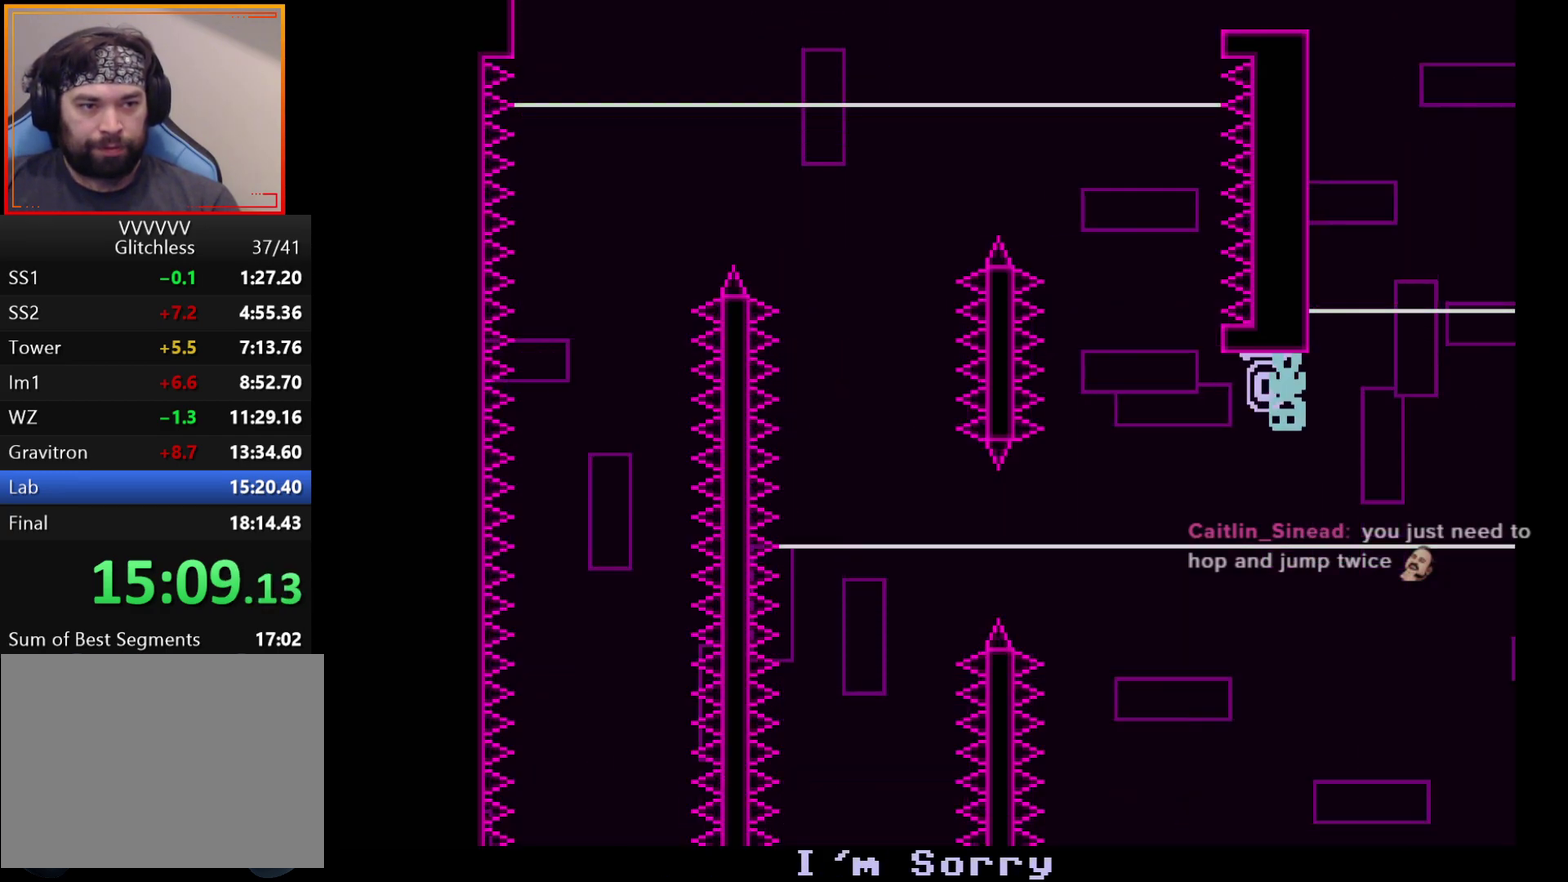
{"buttons": [], "left_stick": "left", "events": [[383, "left_stick", "left"]]}
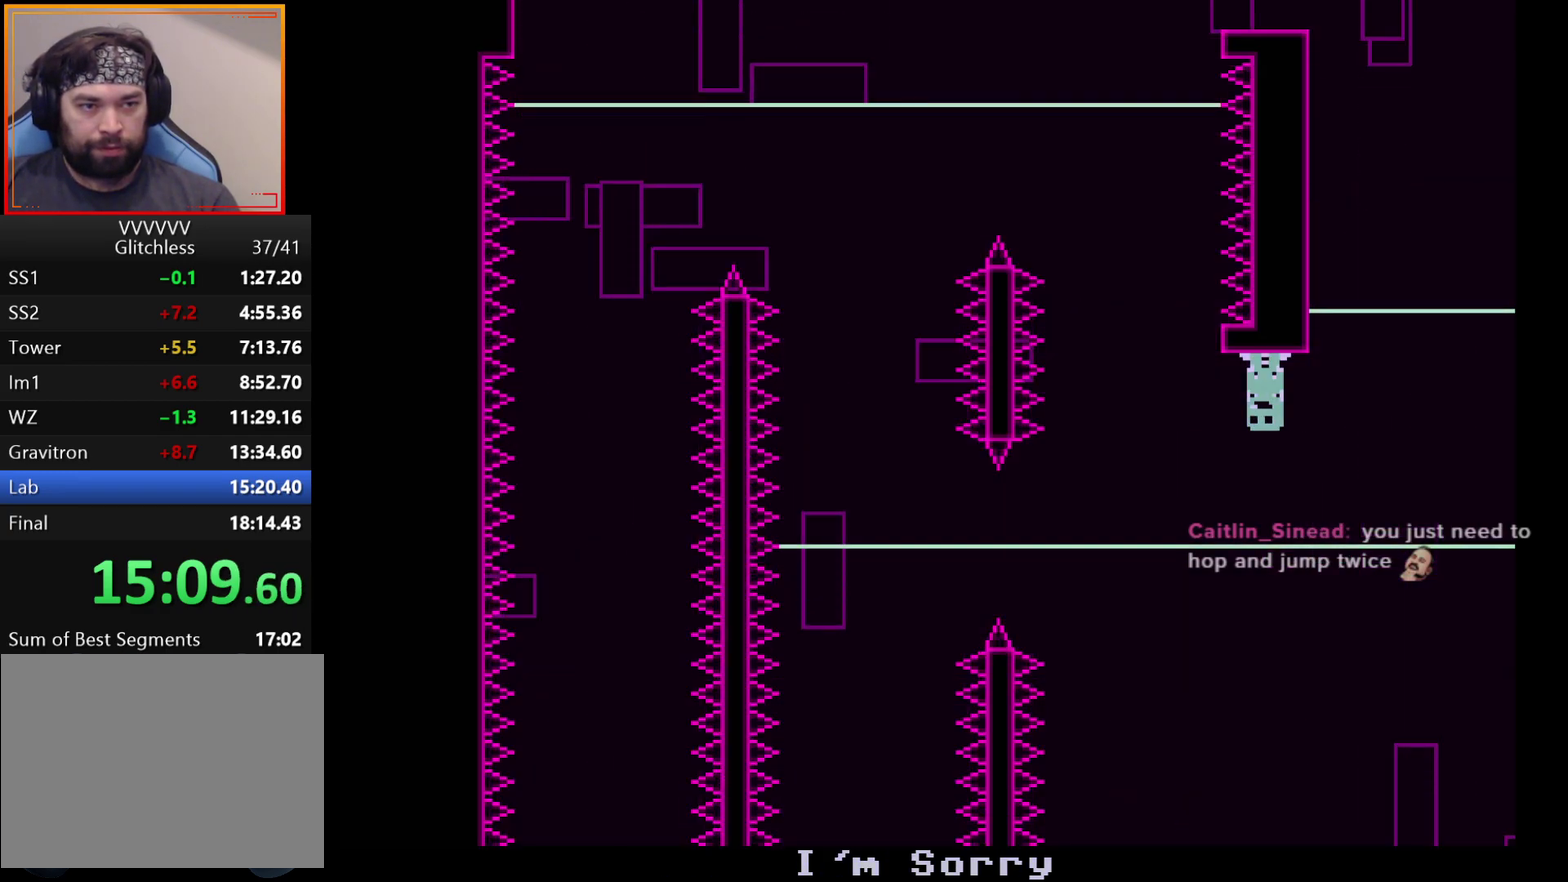
{"buttons": [], "left_stick": "center", "events": [[500, "left_stick", "center"]]}
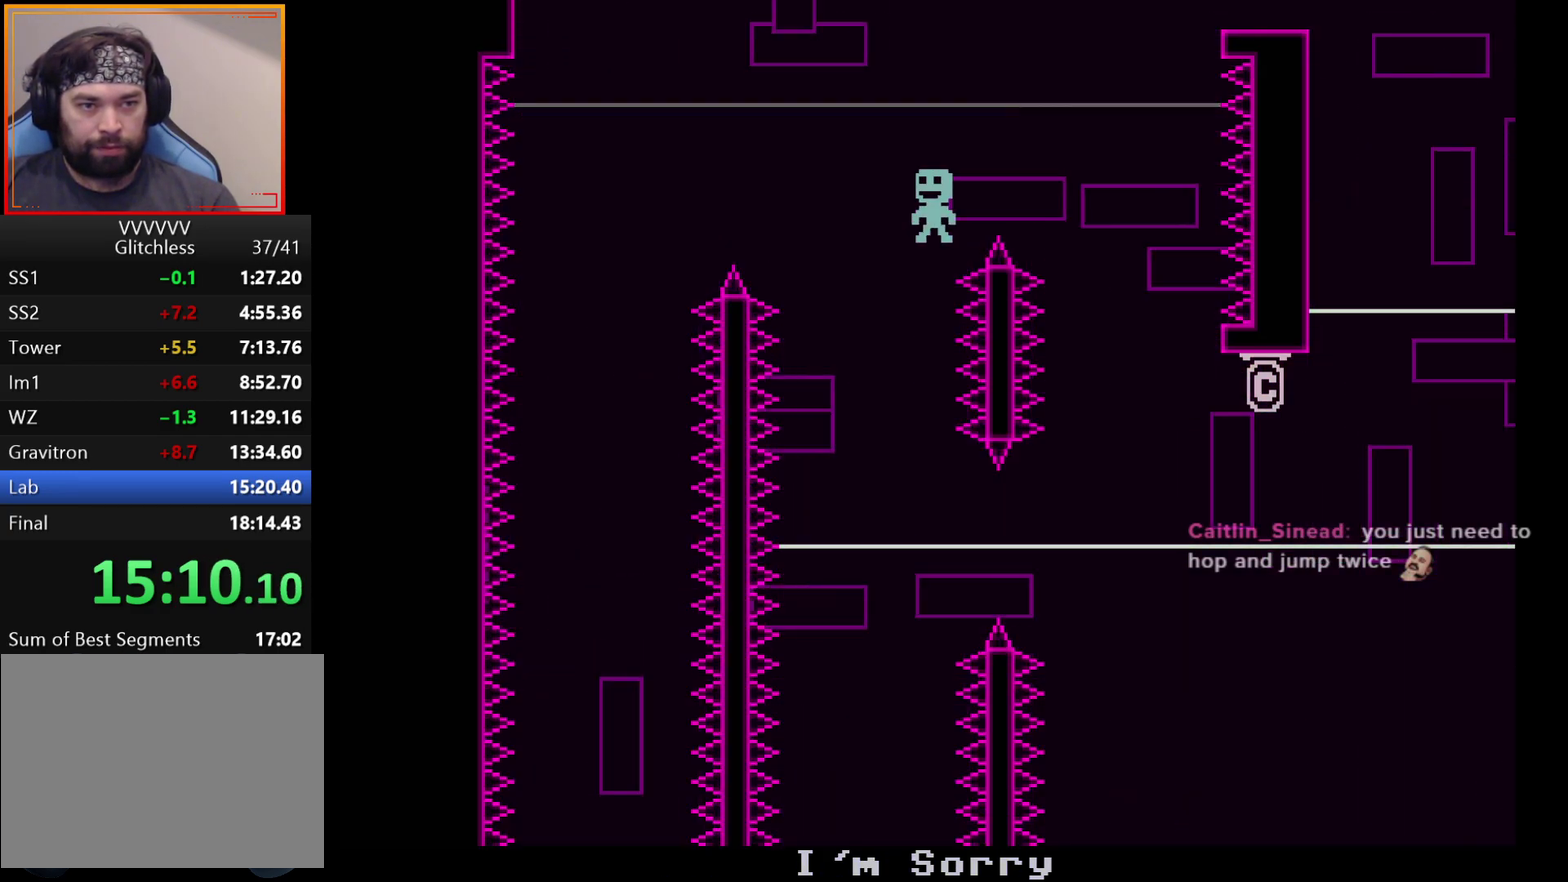
{"buttons": [], "left_stick": "center", "events": []}
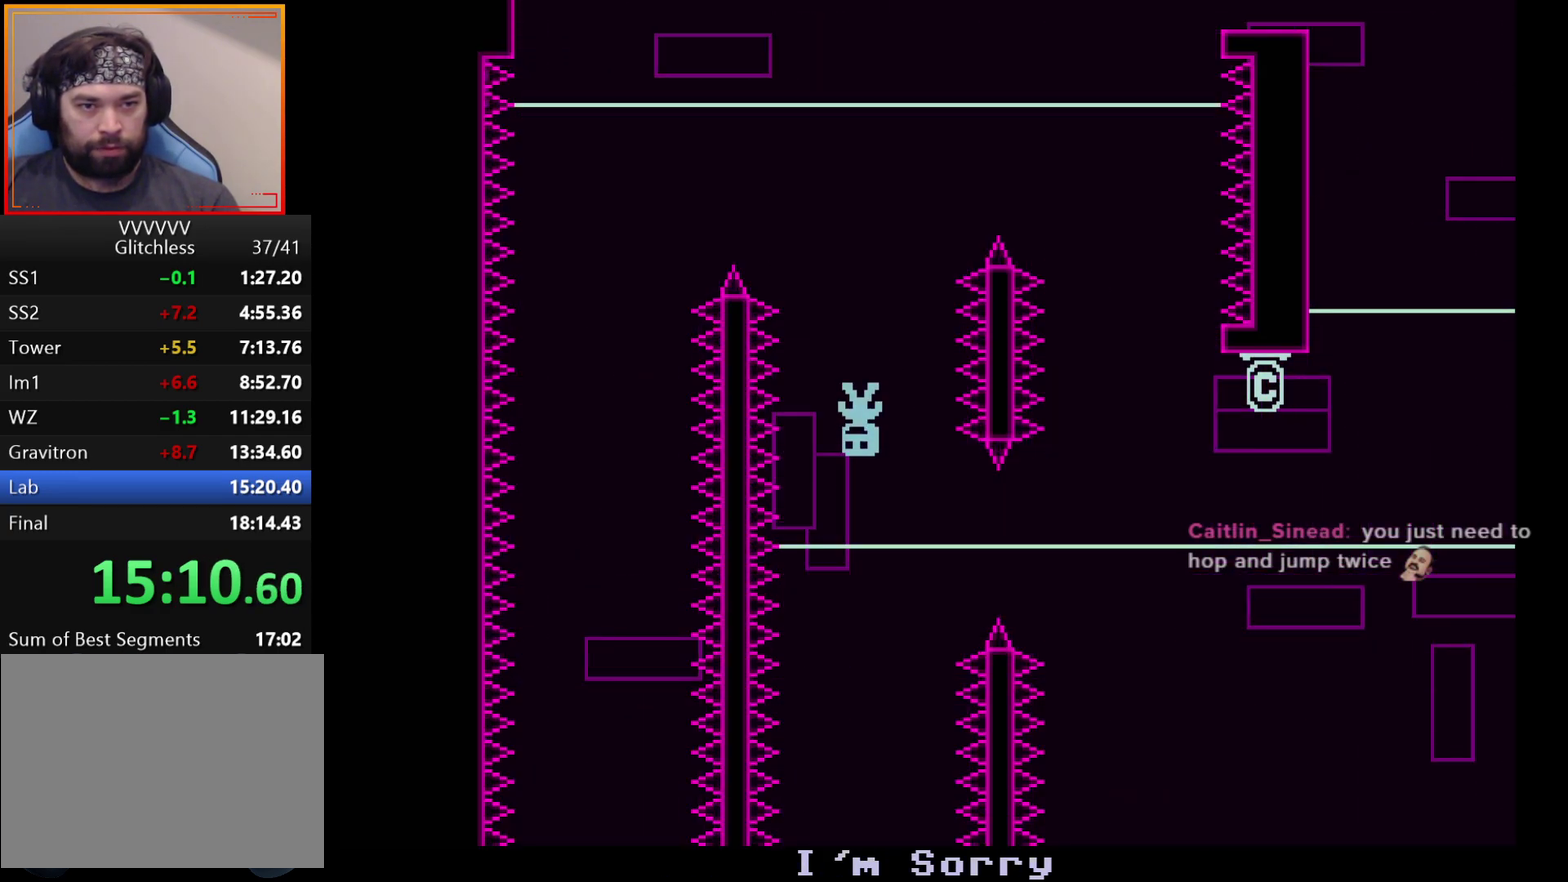
{"buttons": [], "left_stick": "center", "events": [[83, "left_stick", "left"], [433, "left_stick", "center"]]}
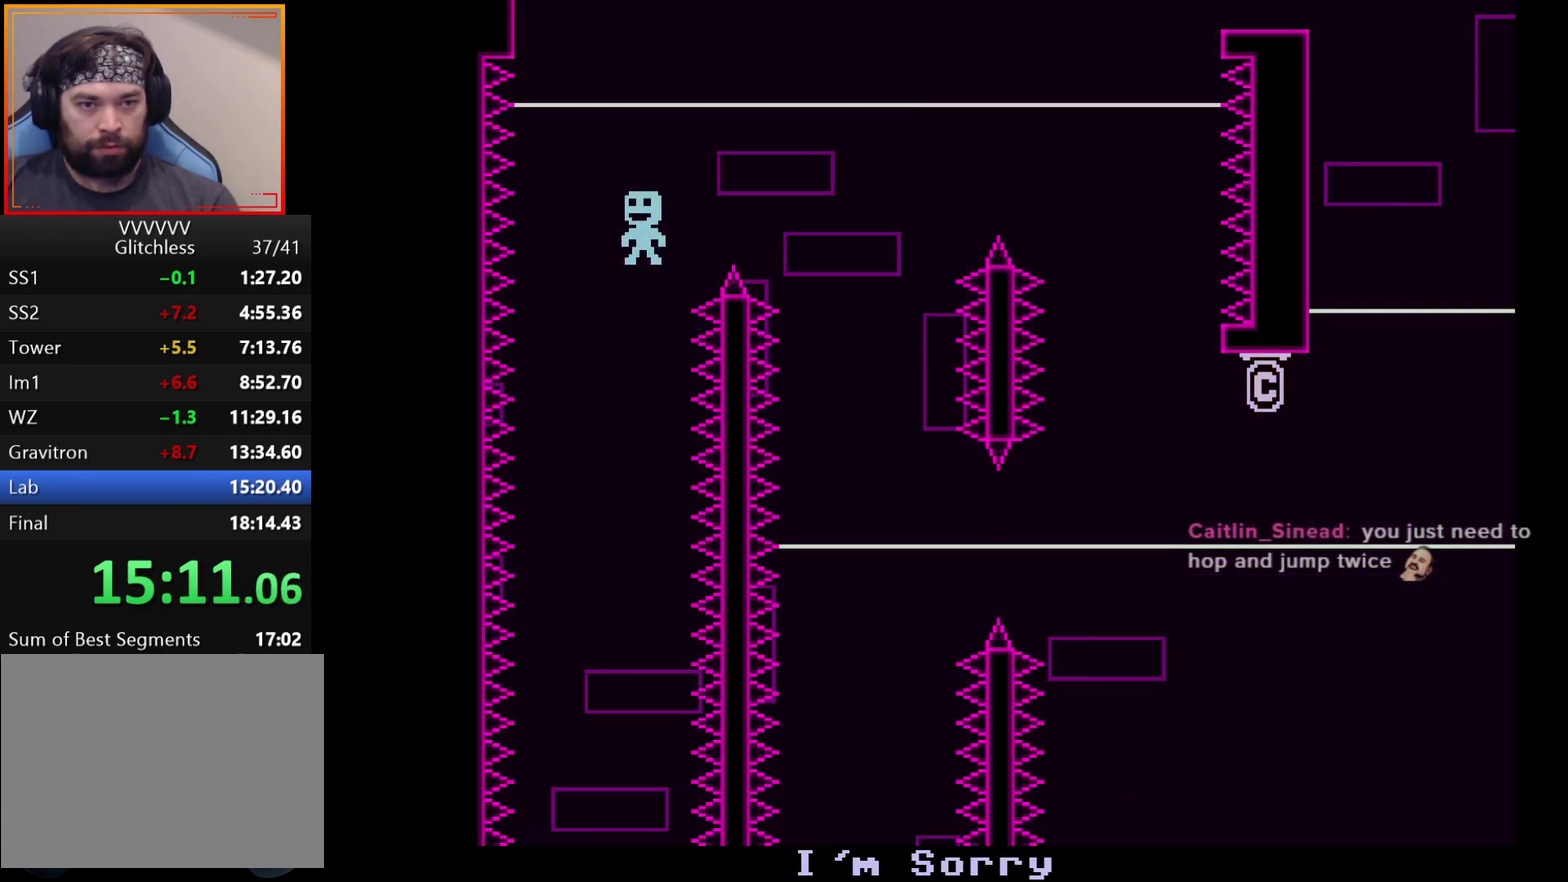
{"buttons": [], "left_stick": "center", "events": []}
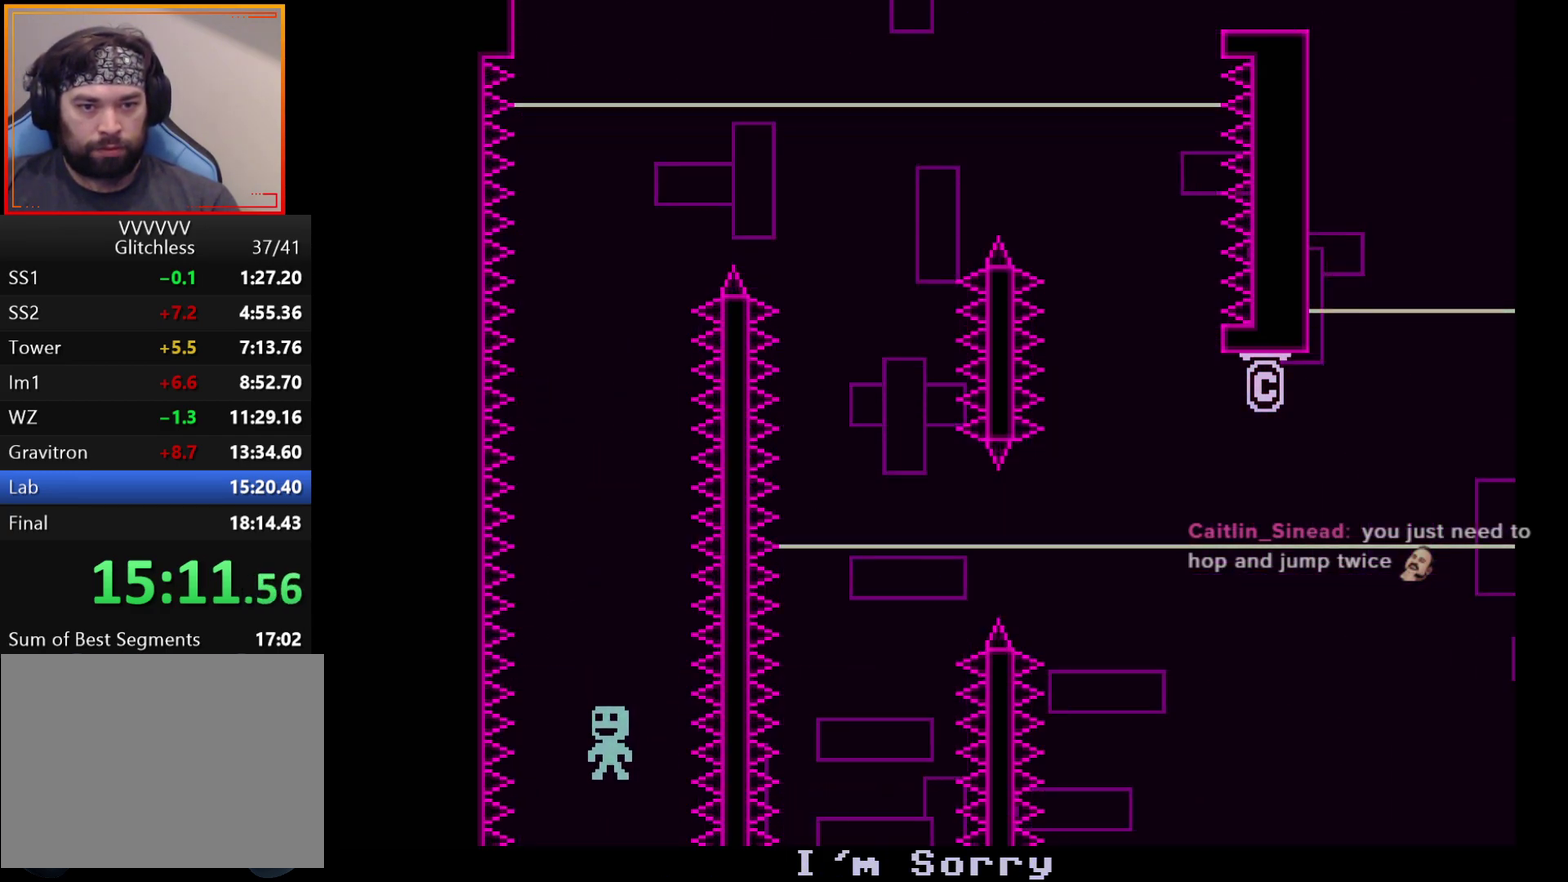
{"buttons": [], "left_stick": "right", "events": [[367, "left_stick", "right"]]}
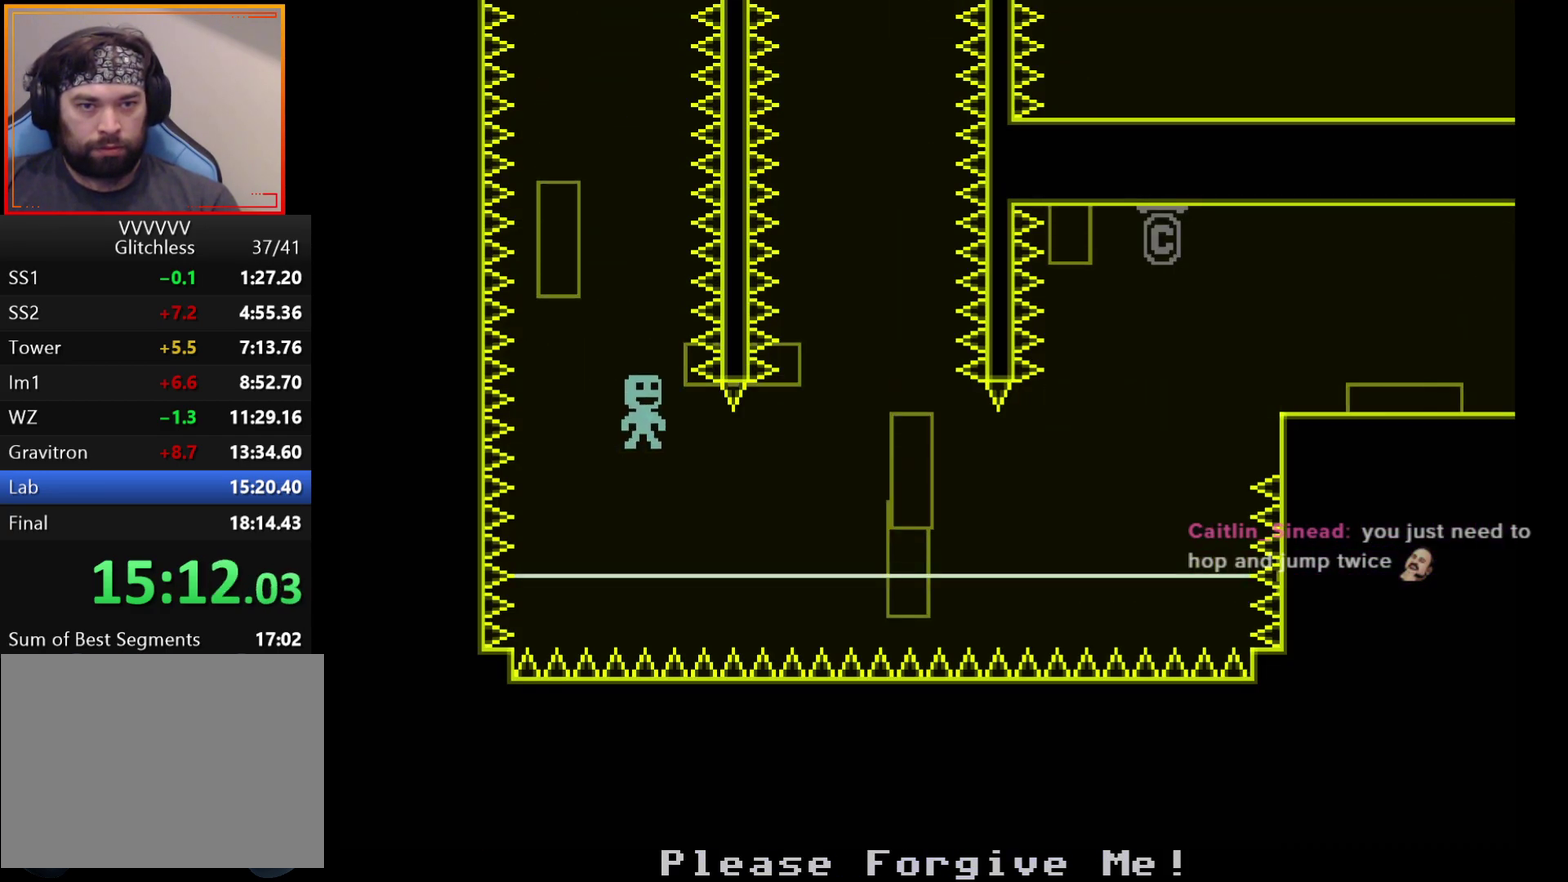
{"buttons": [], "left_stick": "center", "events": [[250, "left_stick", "center"]]}
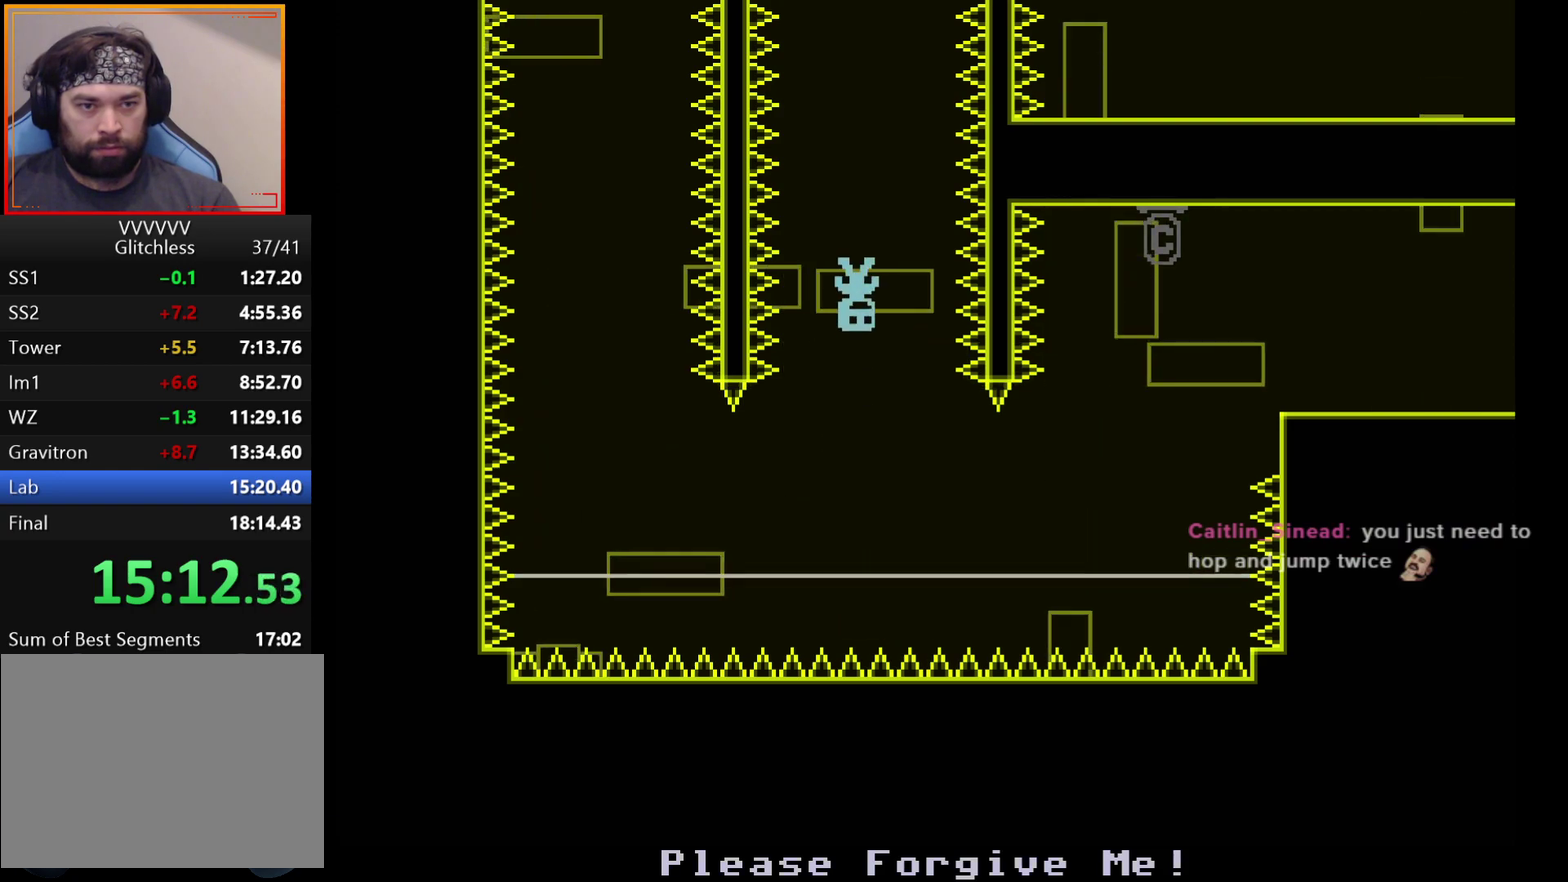
{"buttons": [], "left_stick": "center", "events": []}
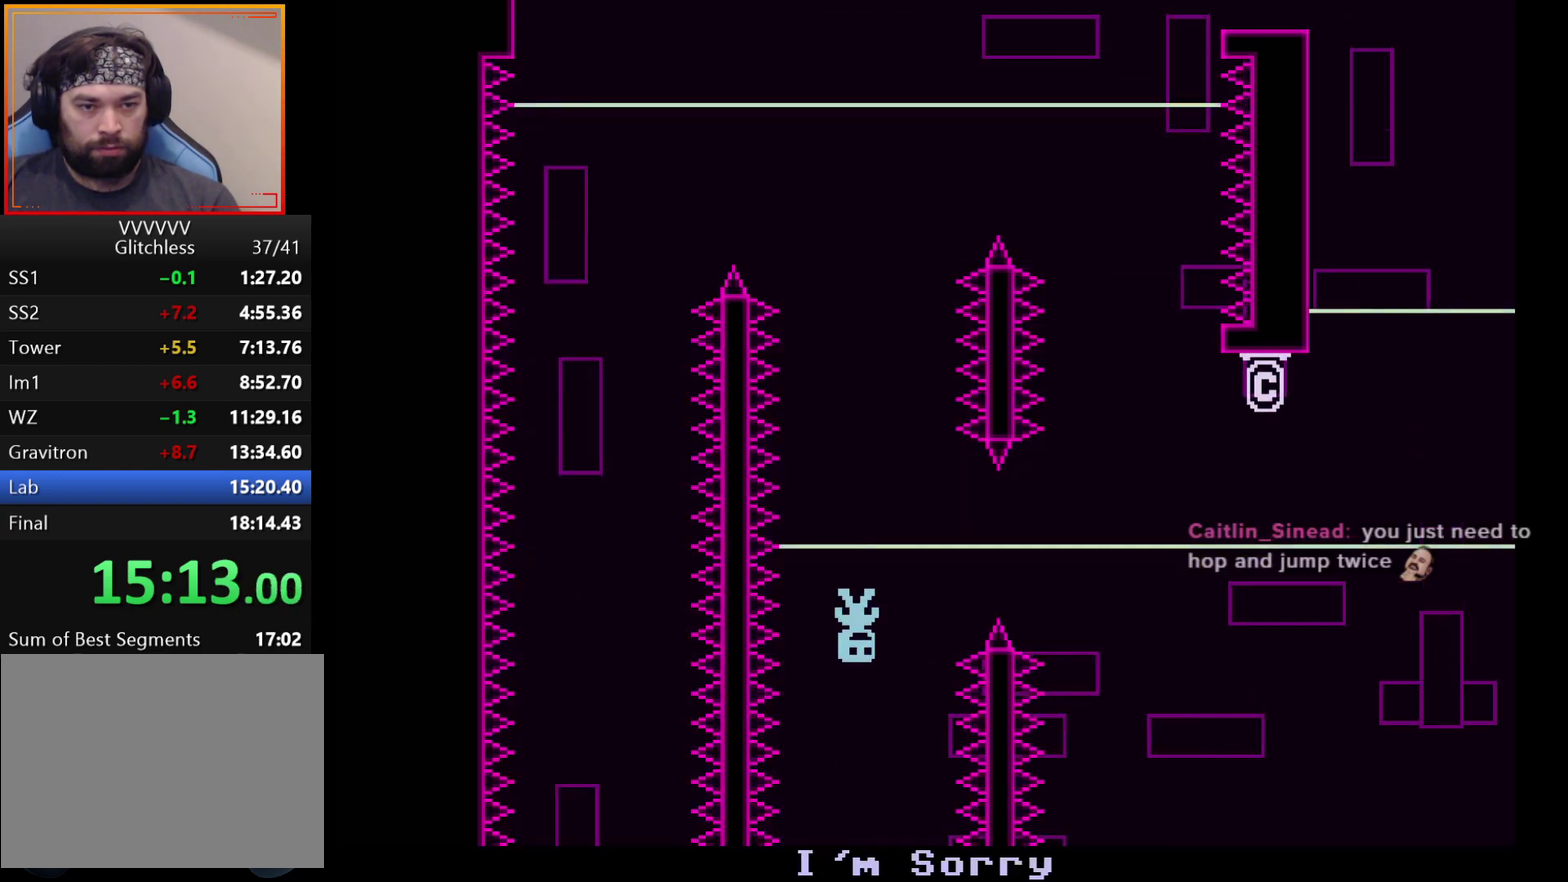
{"buttons": [], "left_stick": "center", "events": []}
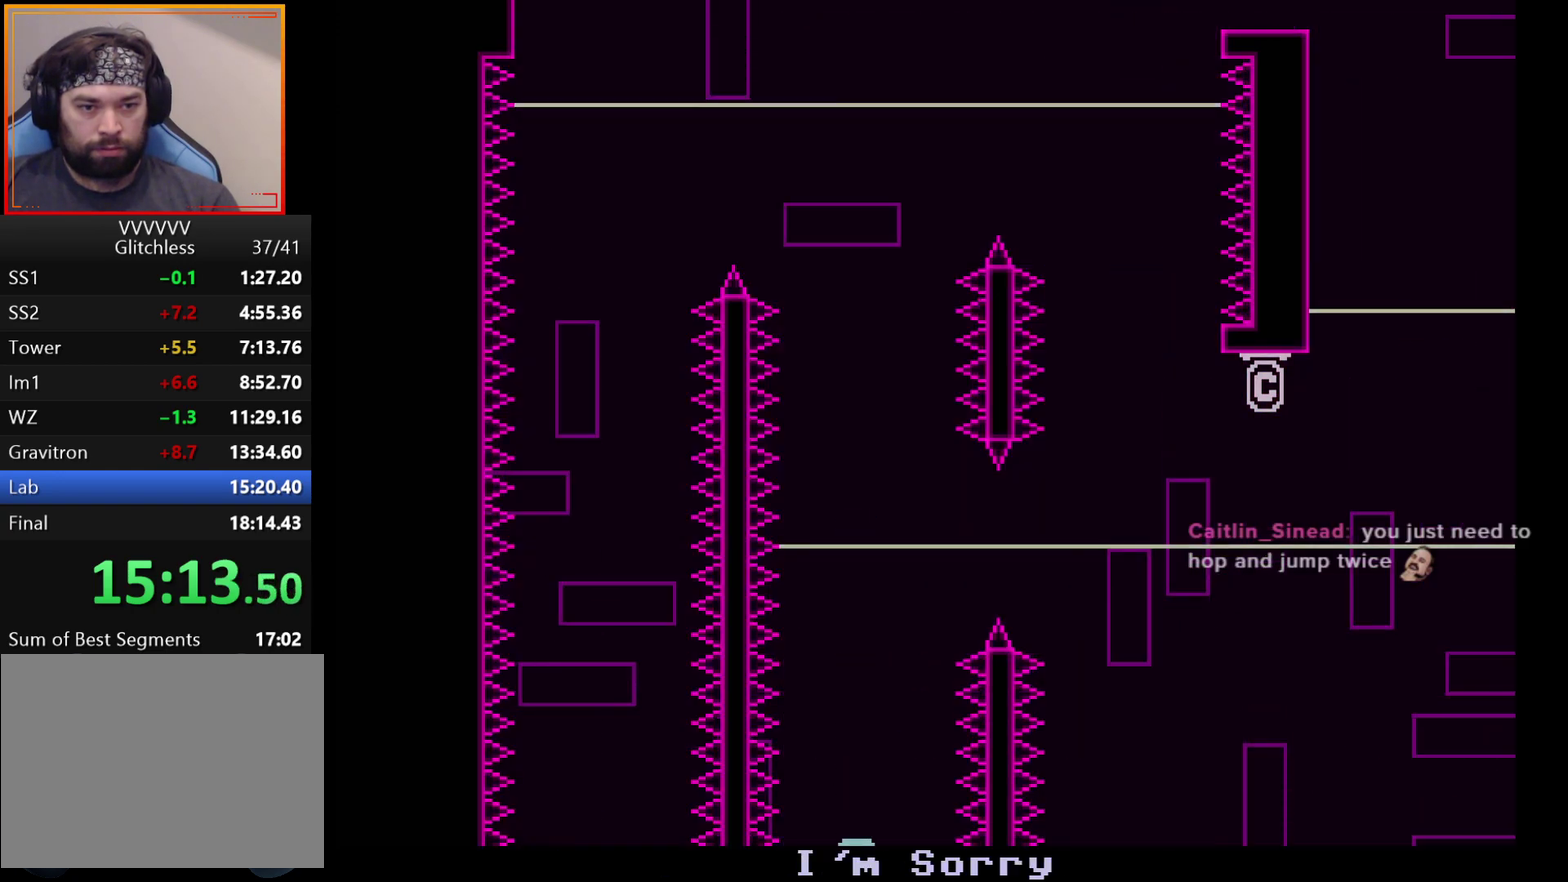
{"buttons": [], "left_stick": "right", "events": [[350, "left_stick", "right"]]}
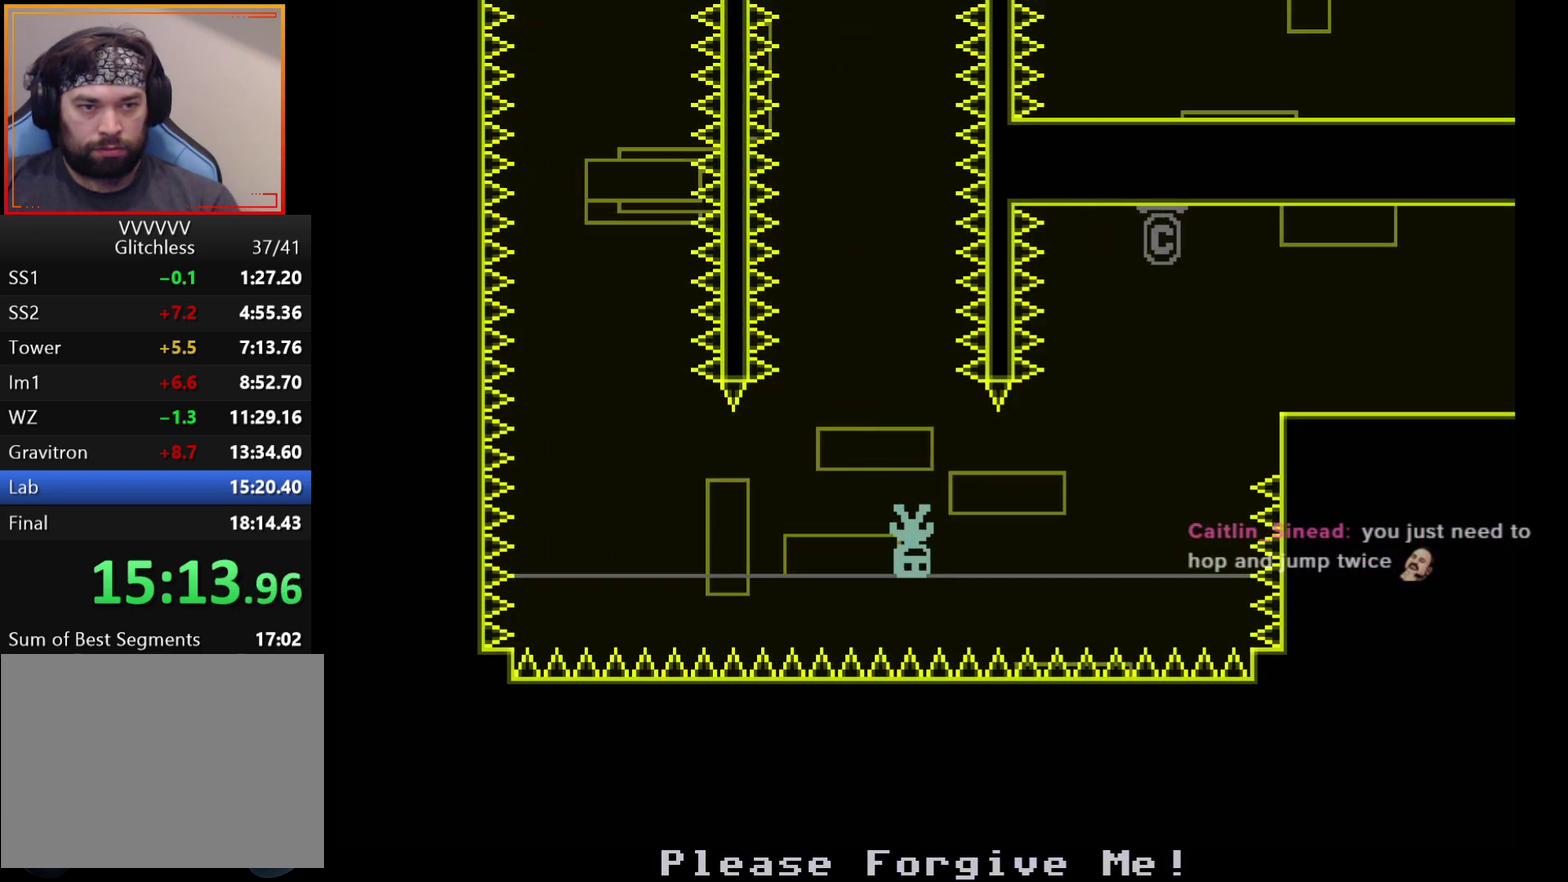
{"buttons": [], "left_stick": "right", "events": []}
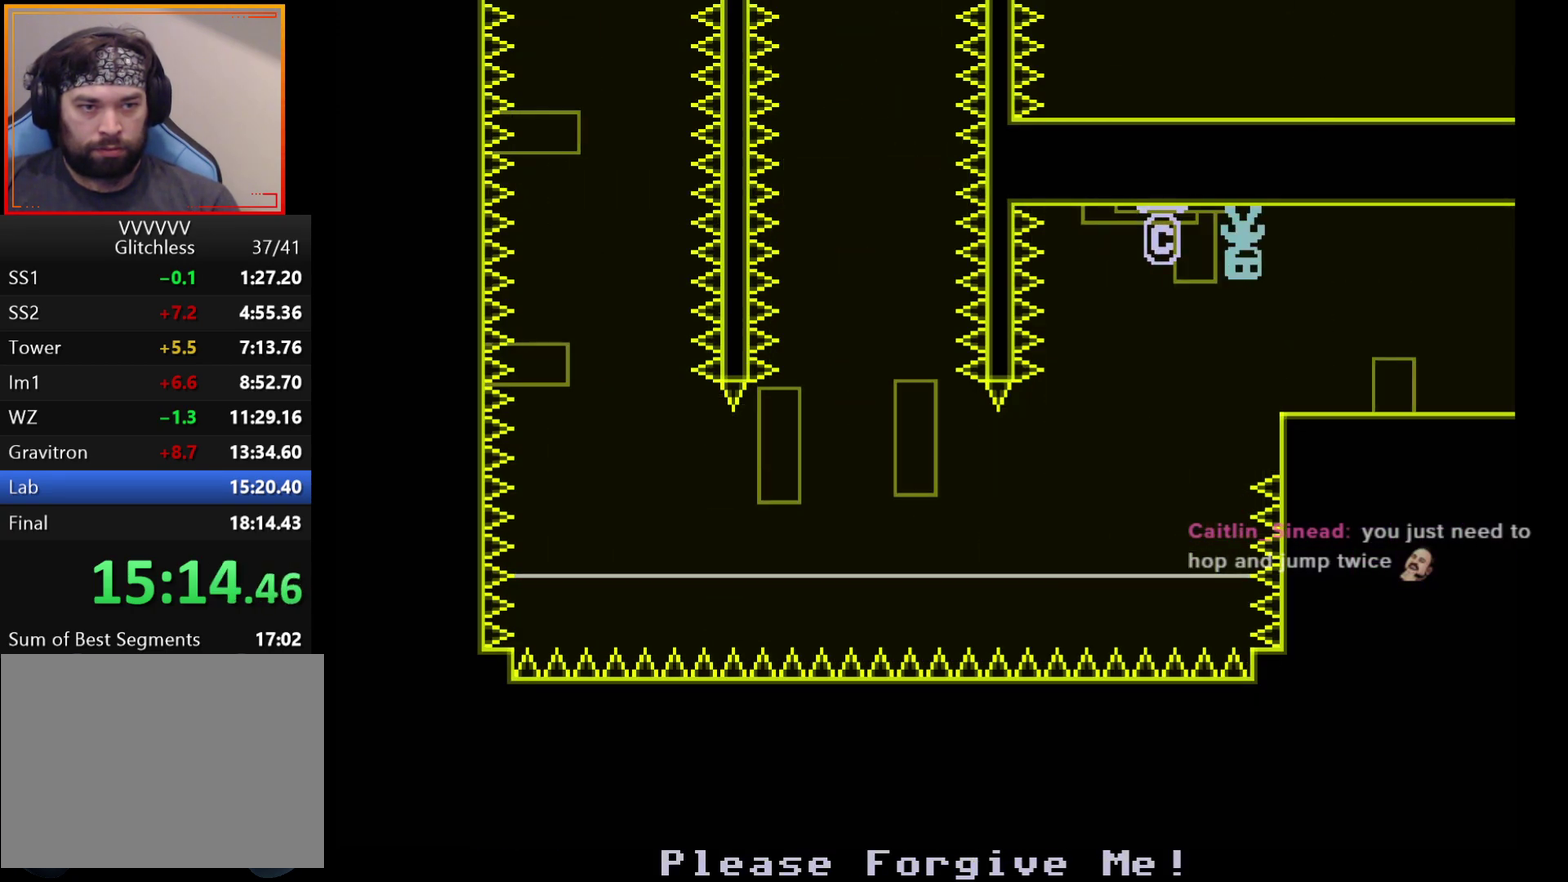
{"buttons": [], "left_stick": "right", "events": []}
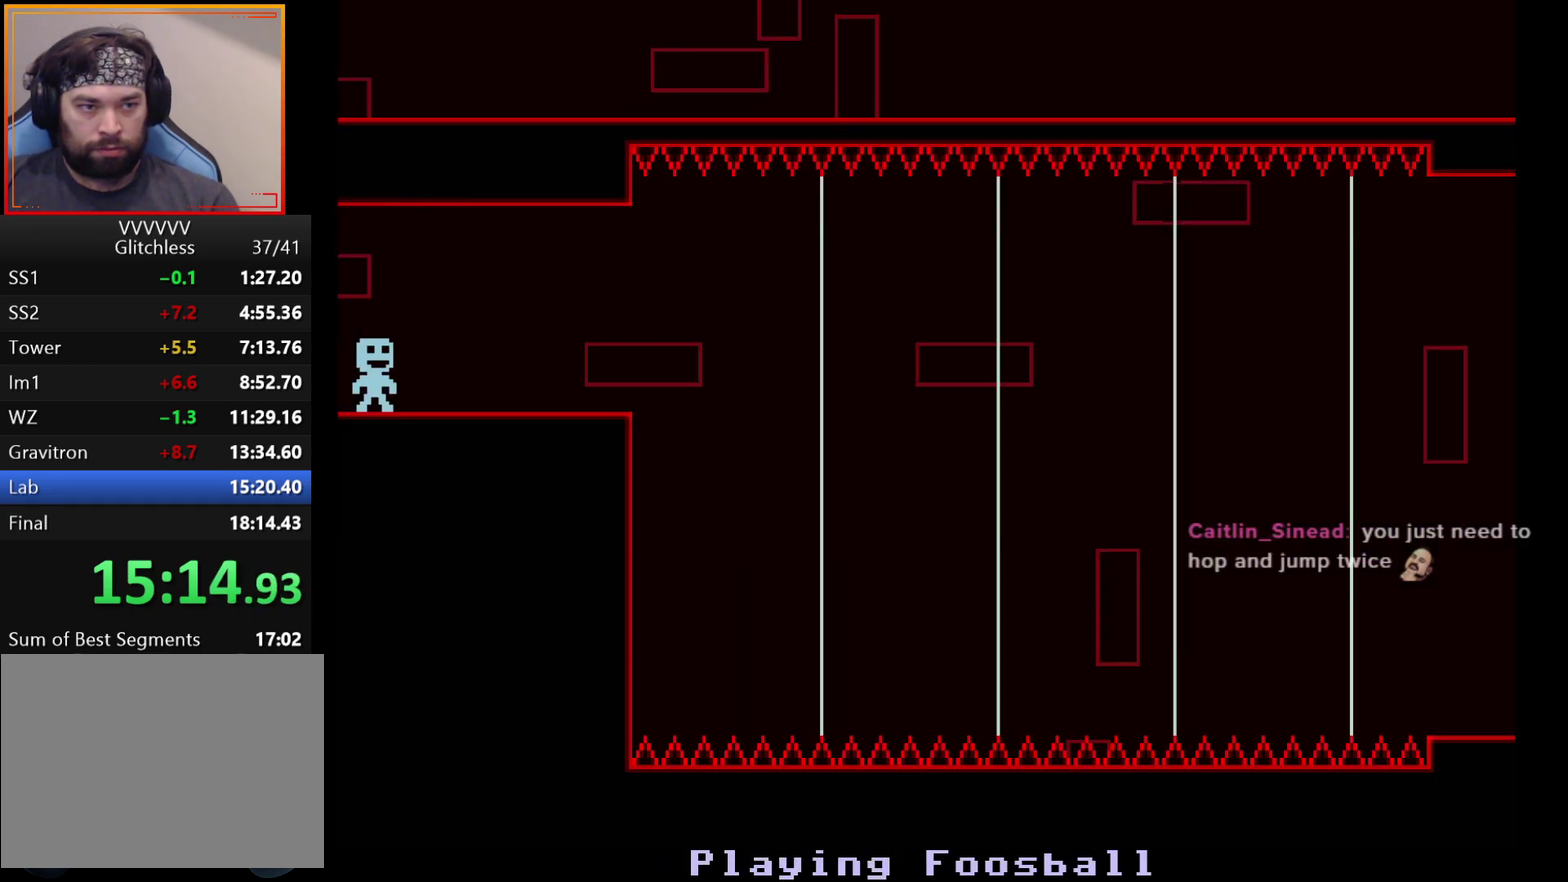
{"buttons": [], "left_stick": "right", "events": []}
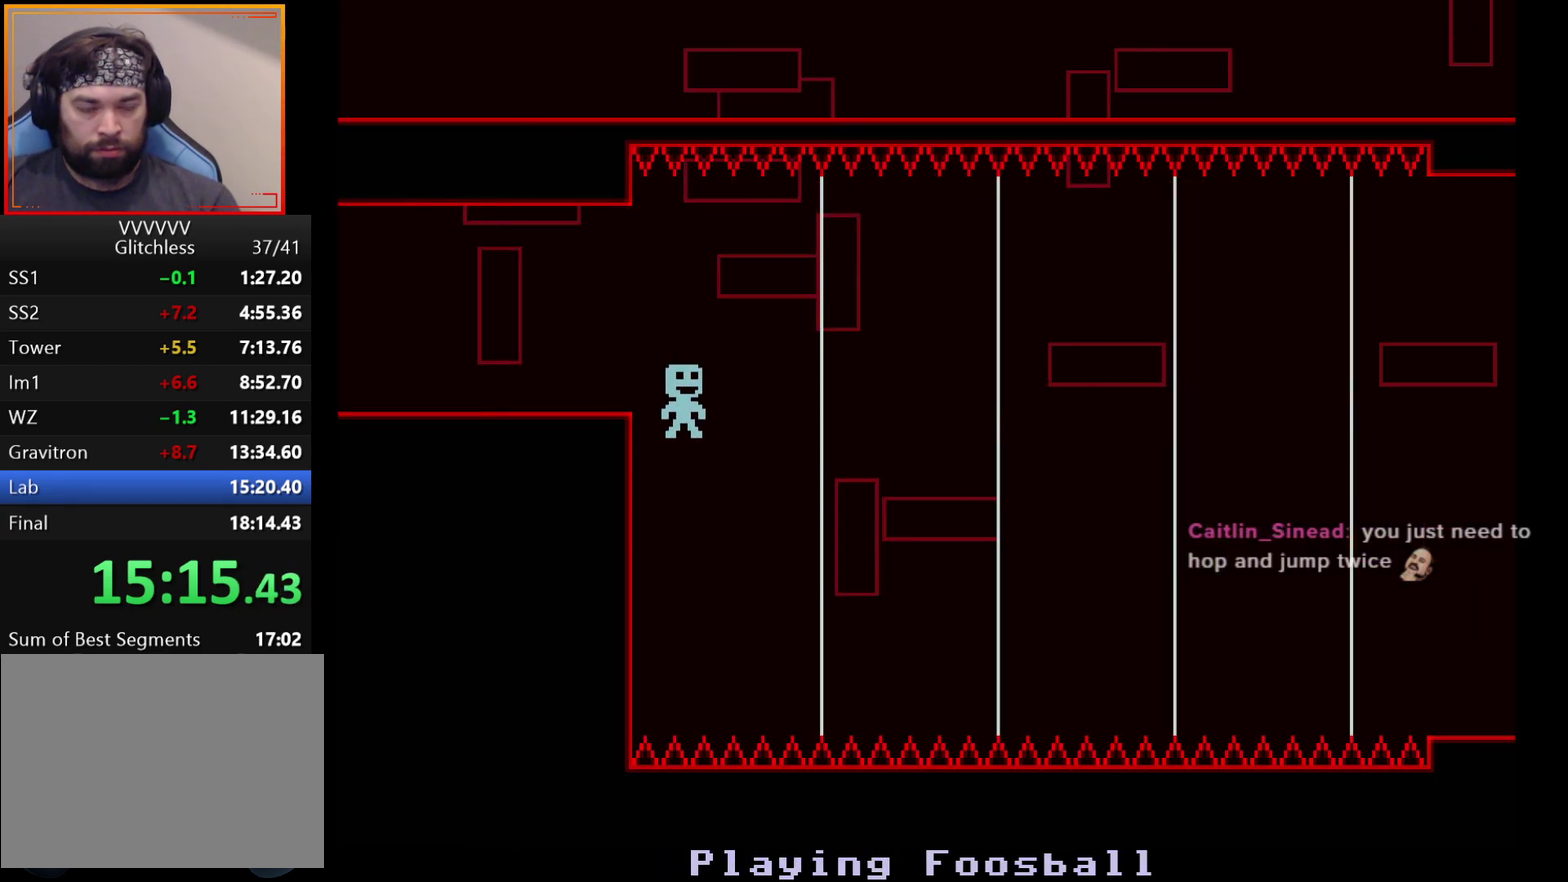
{"buttons": [], "left_stick": "right", "events": []}
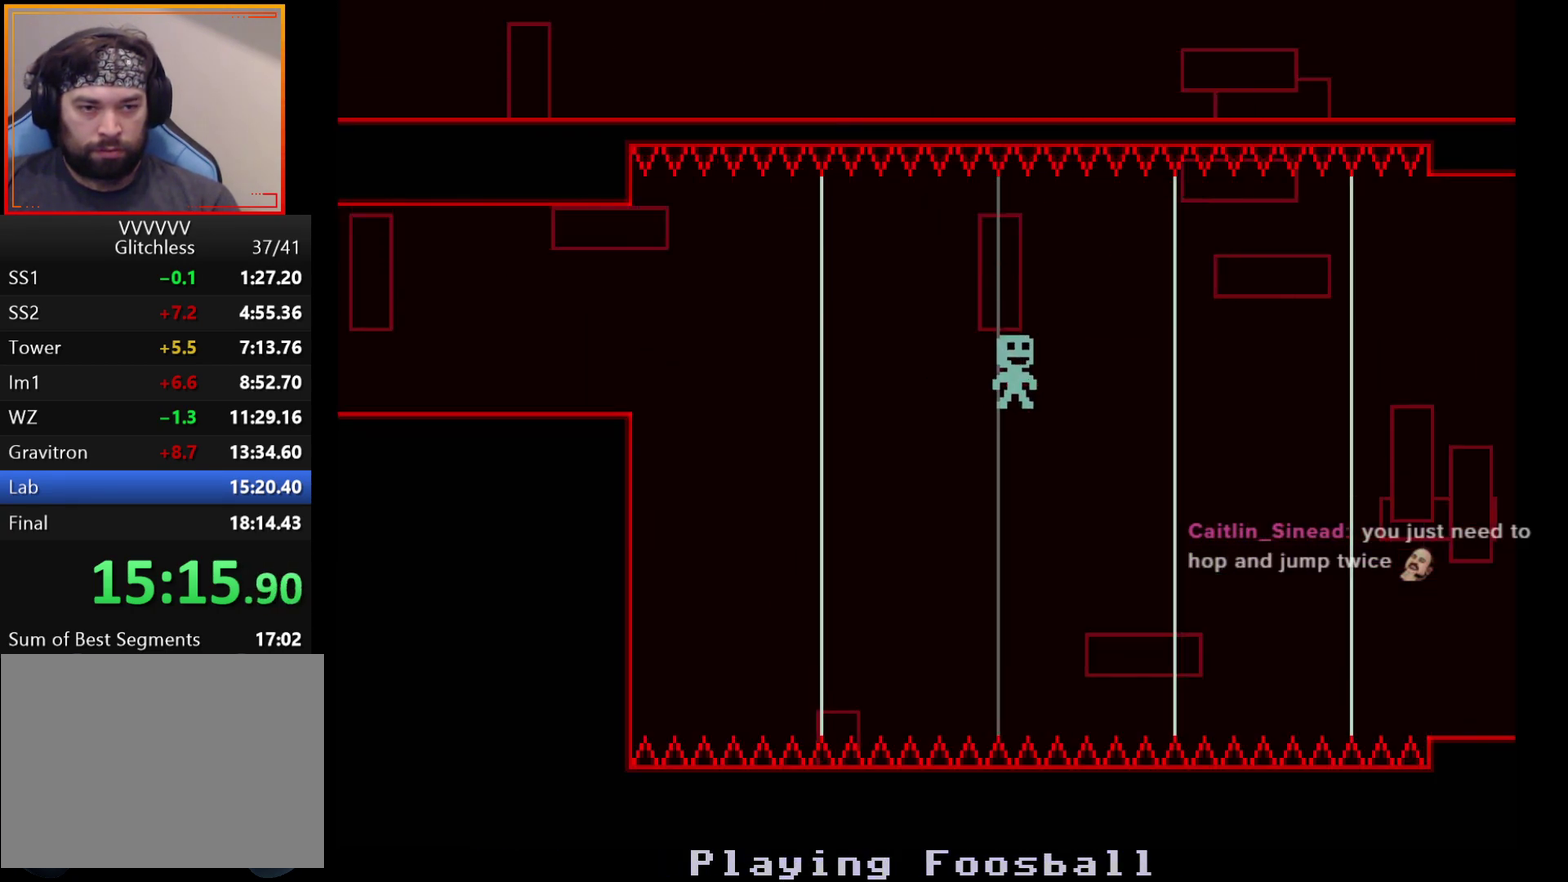
{"buttons": [], "left_stick": "right", "events": []}
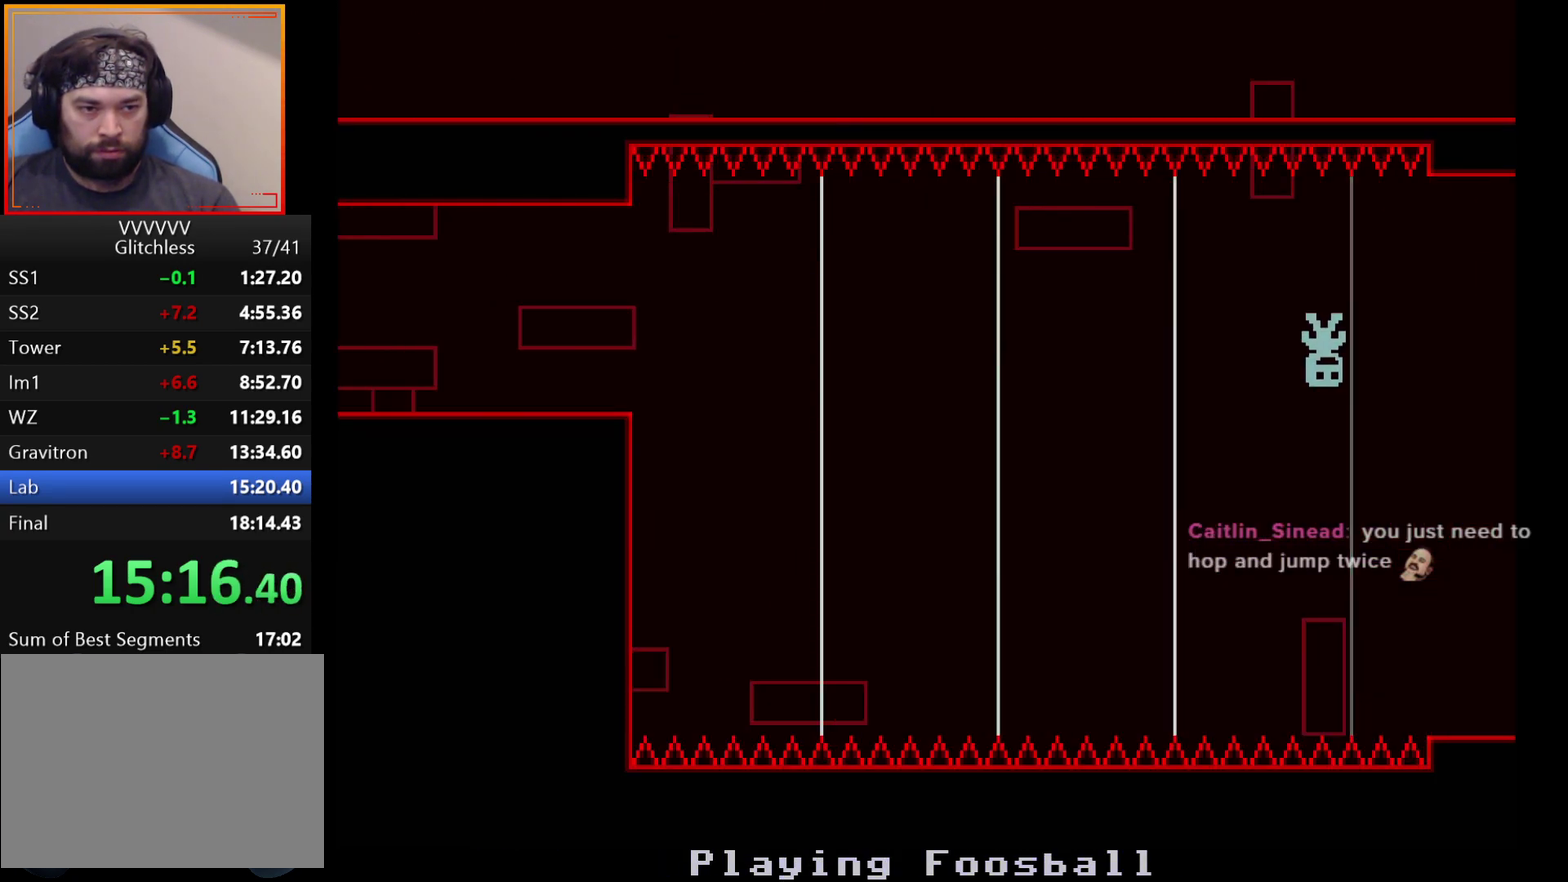
{"buttons": [], "left_stick": "center", "events": [[267, "left_stick", "center"]]}
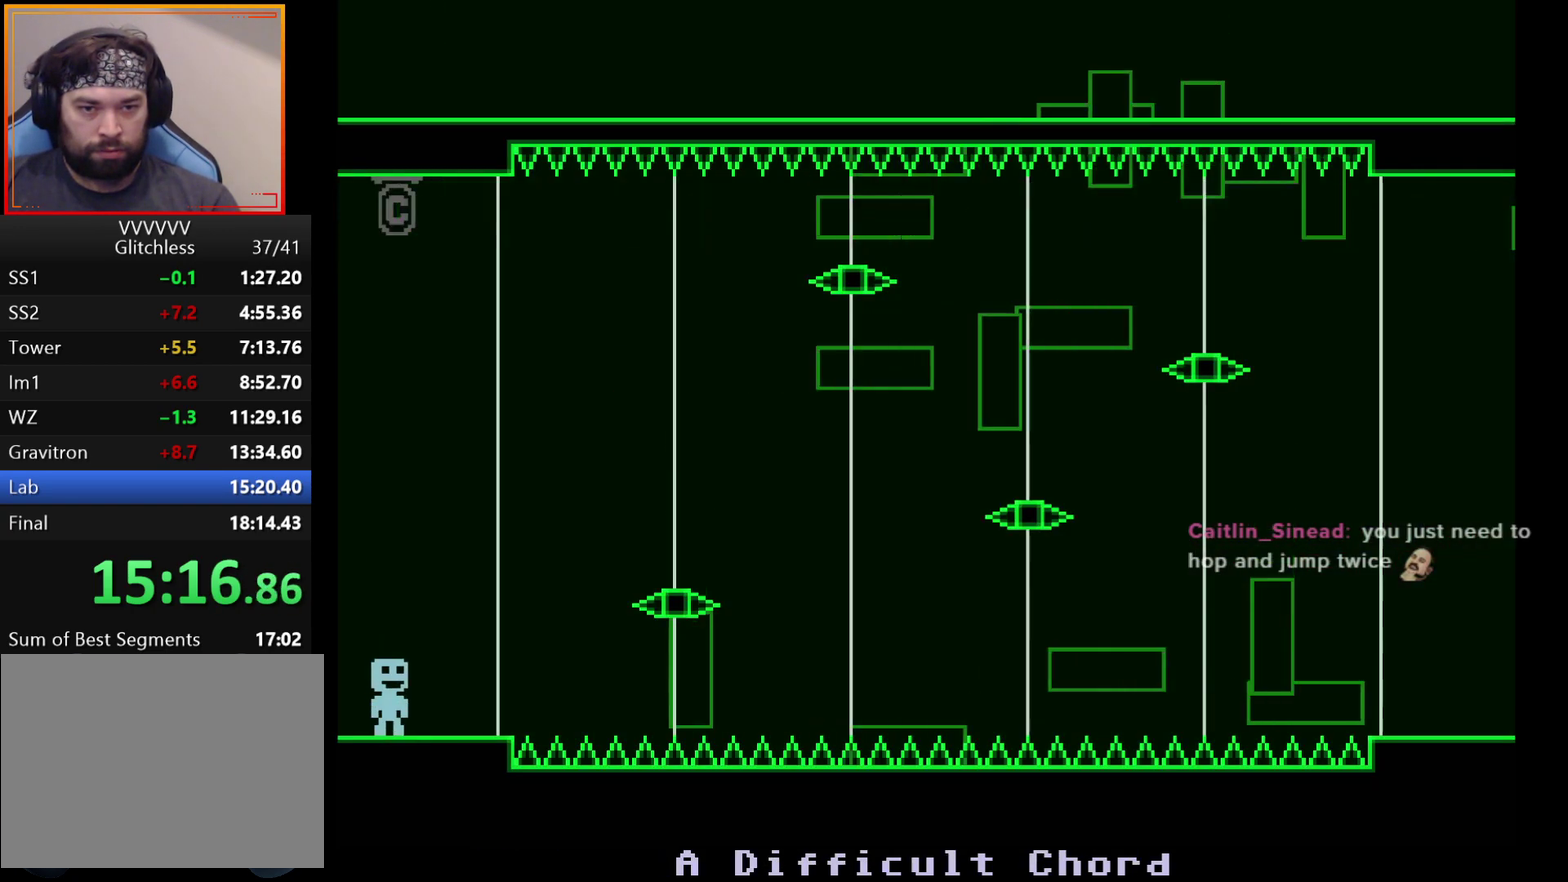
{"buttons": [], "left_stick": "center", "events": []}
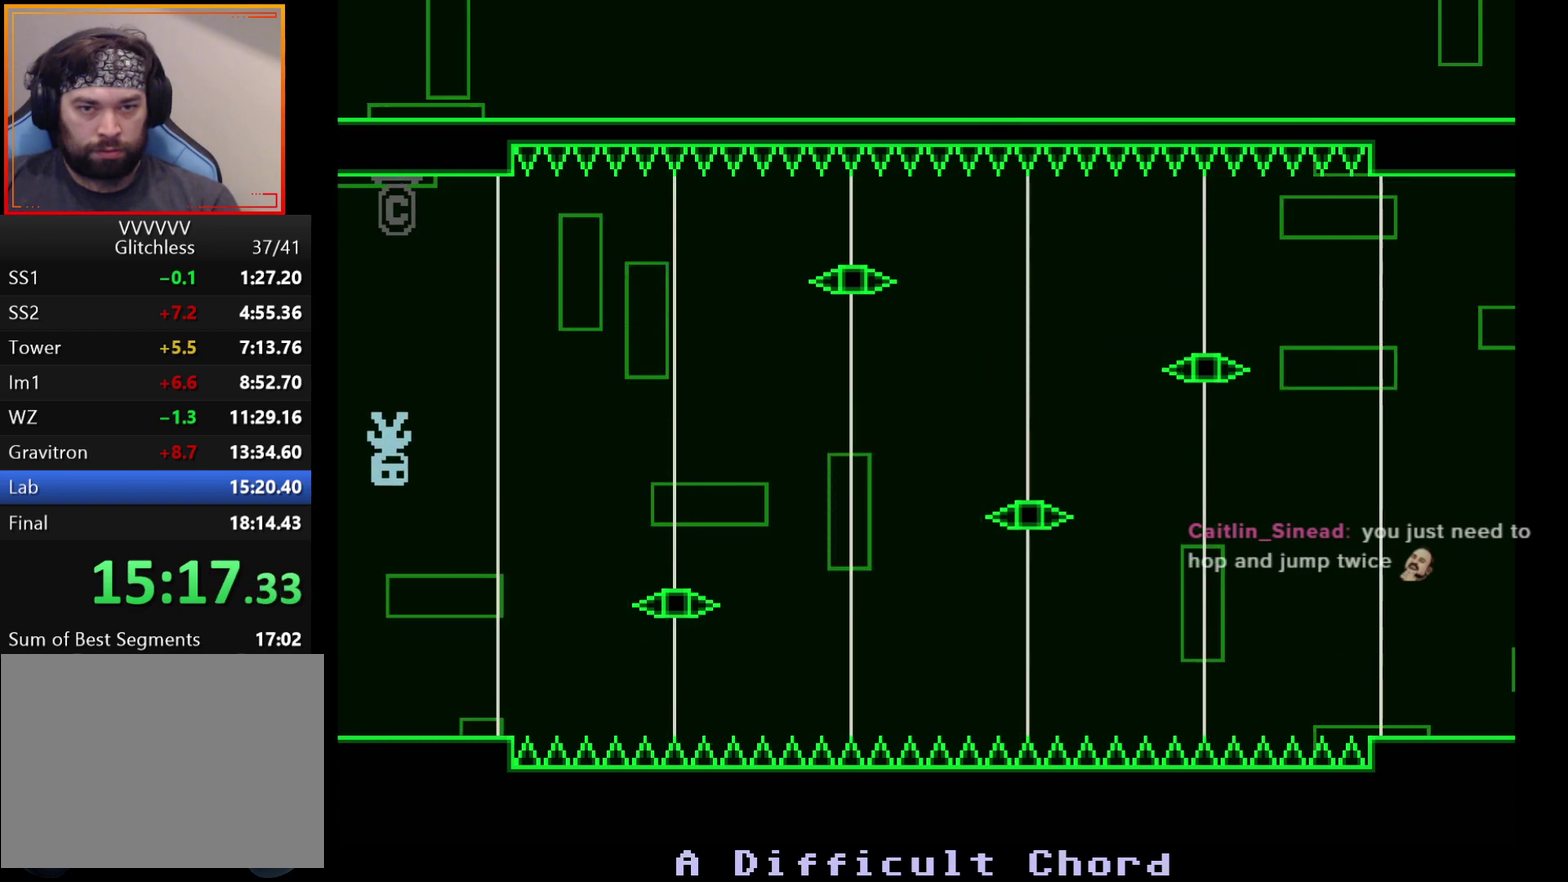
{"buttons": [], "left_stick": "center", "events": []}
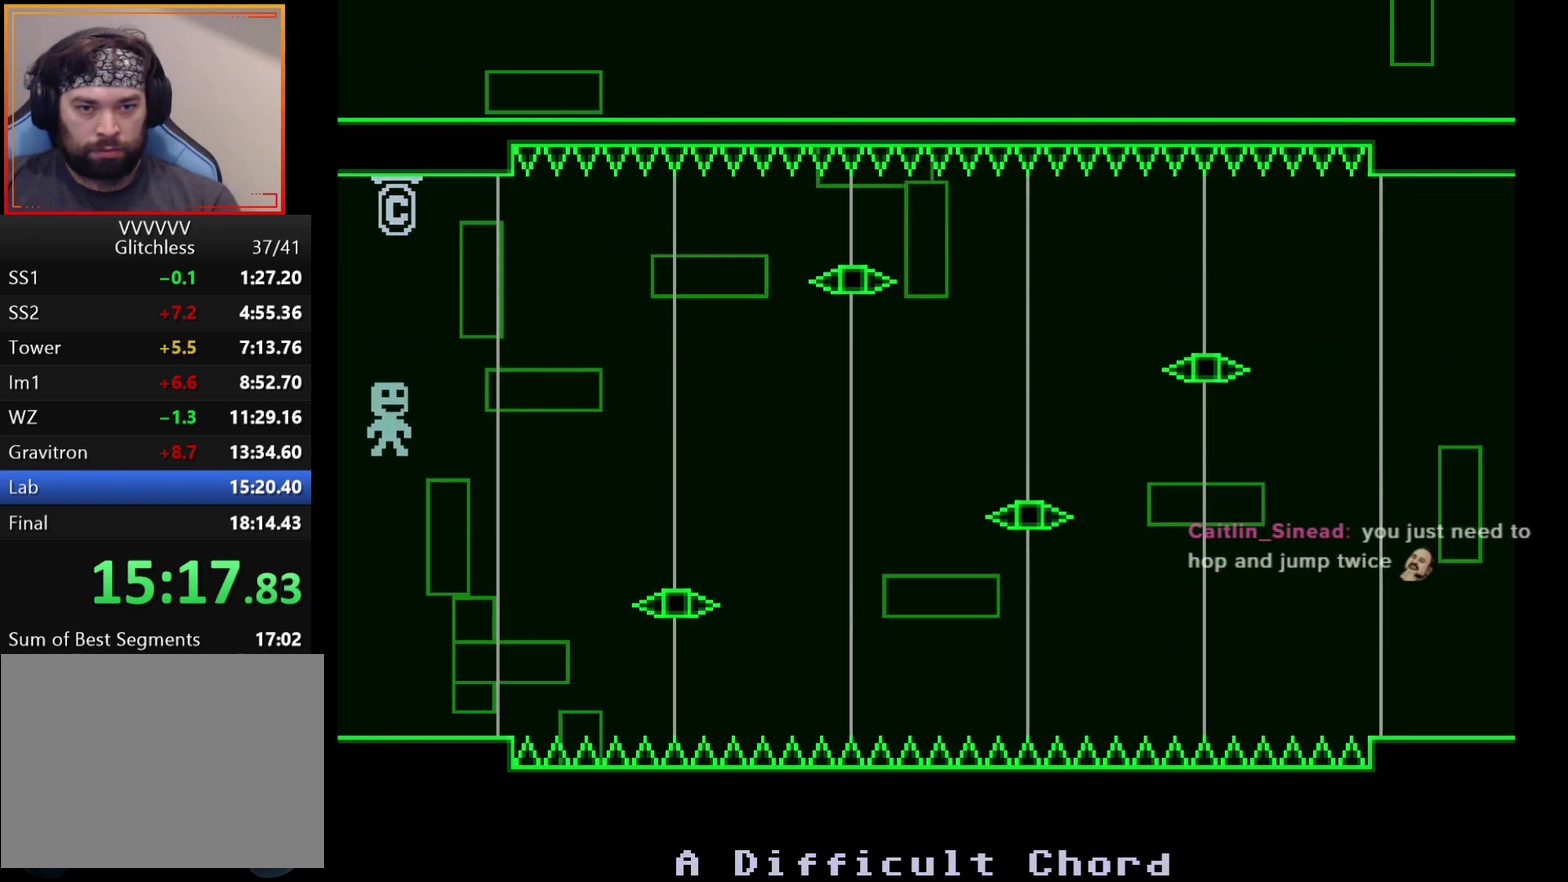
{"buttons": [], "left_stick": "left", "events": [[17, "left_stick", "right"], [333, "left_stick", "center"], [500, "left_stick", "left"]]}
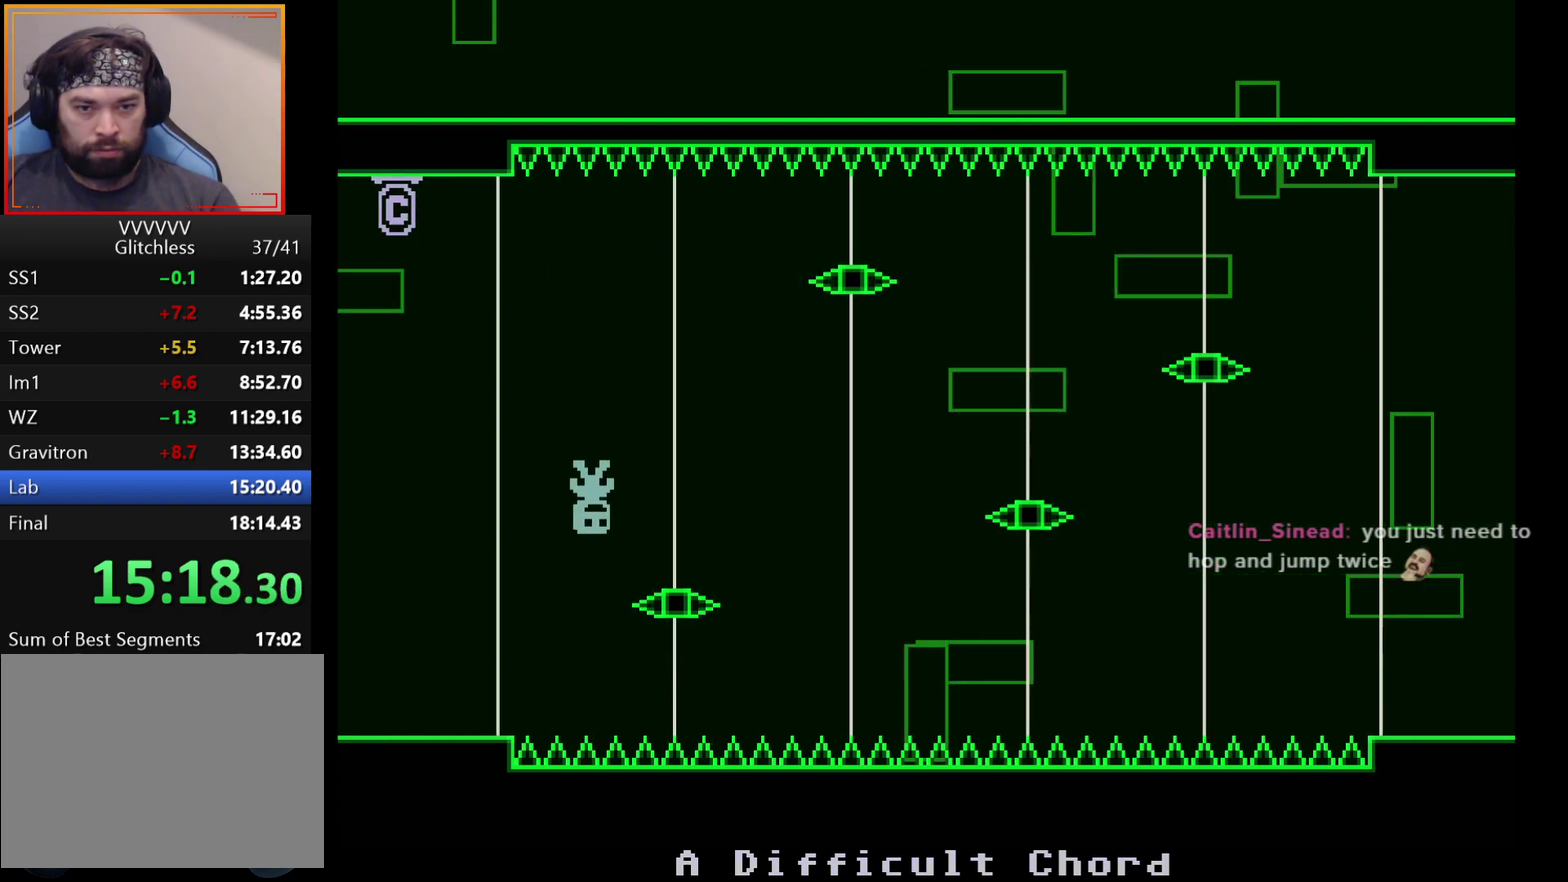
{"buttons": [], "left_stick": "center", "events": [[400, "left_stick", "center"]]}